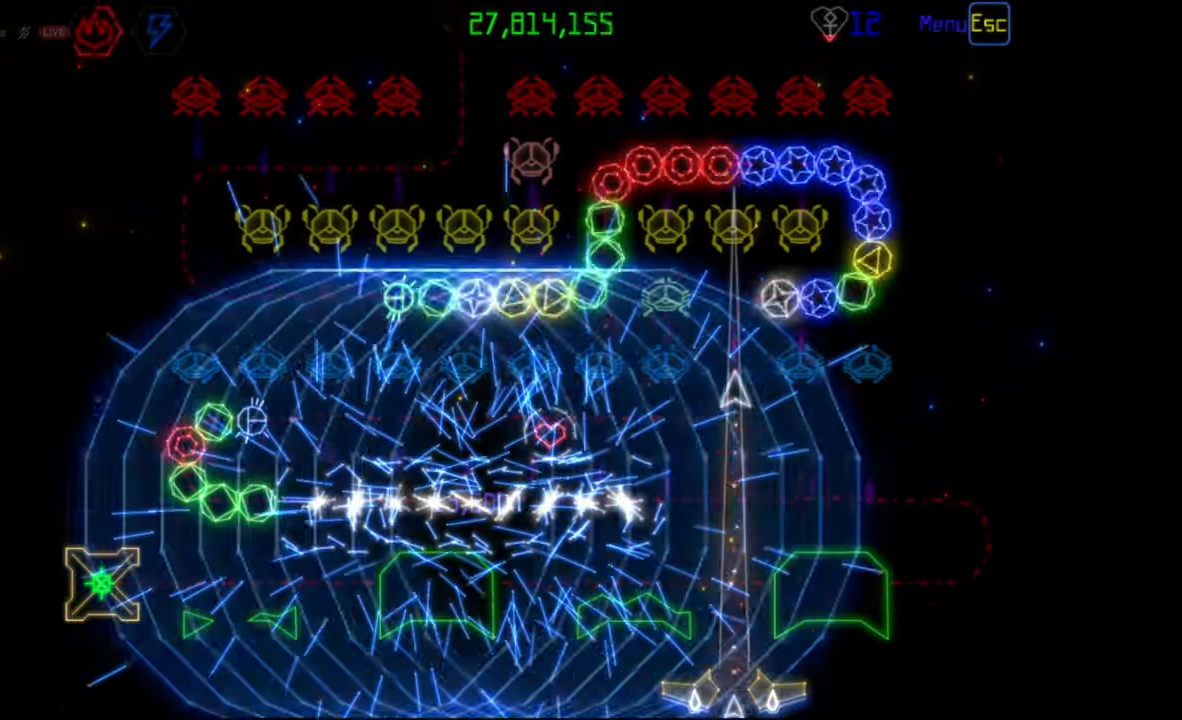
Gameplay with keyboard and mouse; each line is a JSON object with the keys and mouse buttons held at the frame after it. "events" lists presses ("down") and releases ("up") of "mouse_left", "mouse_wheel", "mouse_right", "mouse_mb4" and "mouse_mb5" between this image and that frame as [ms after this image, input, new state], when the widget could be followed in between. "mouse_left", "mouse_wheel", "mouse_right", "mouse_mb4", "mouse_mb5" = the "left", "wheel", "right", "mb4", "mb5" buttons of the "mouse" list. No other keys are recorded. "wheel" means that the mouse wheel is clicked or scrolled. Mouse movement is not recorded.
{"keys": [], "mouse": [], "events": []}
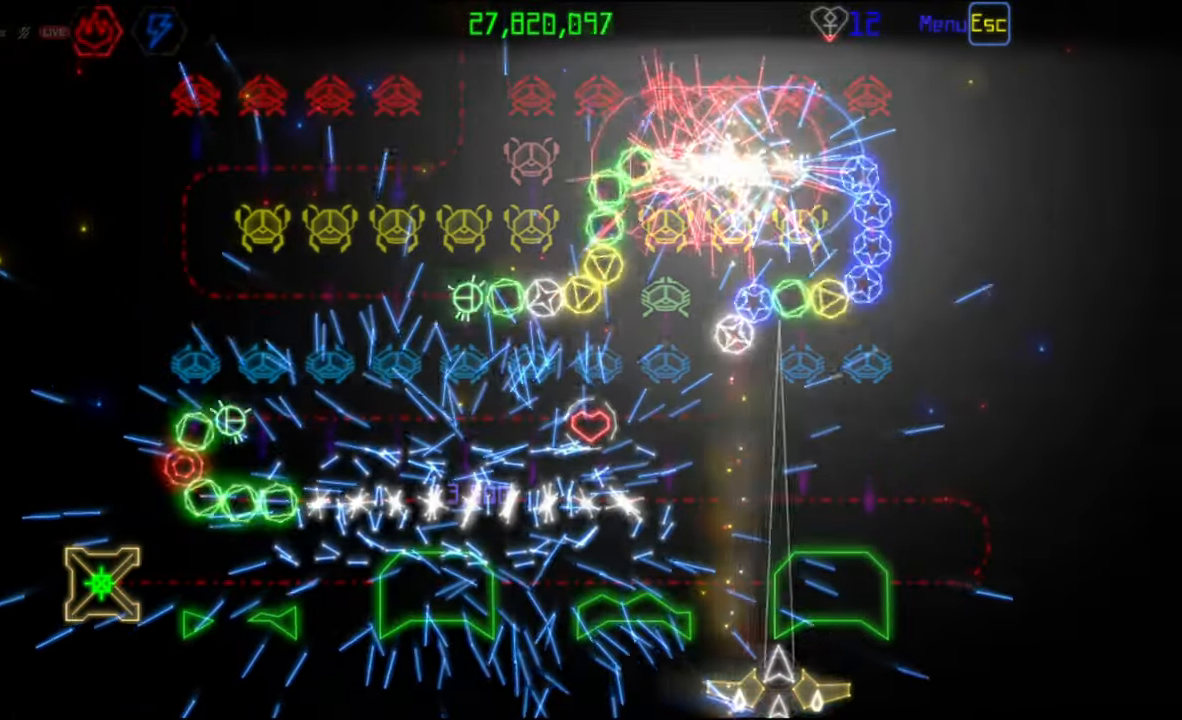
{"keys": [], "mouse": [], "events": [[350, "mouse_left", "down"], [433, "mouse_left", "up"]]}
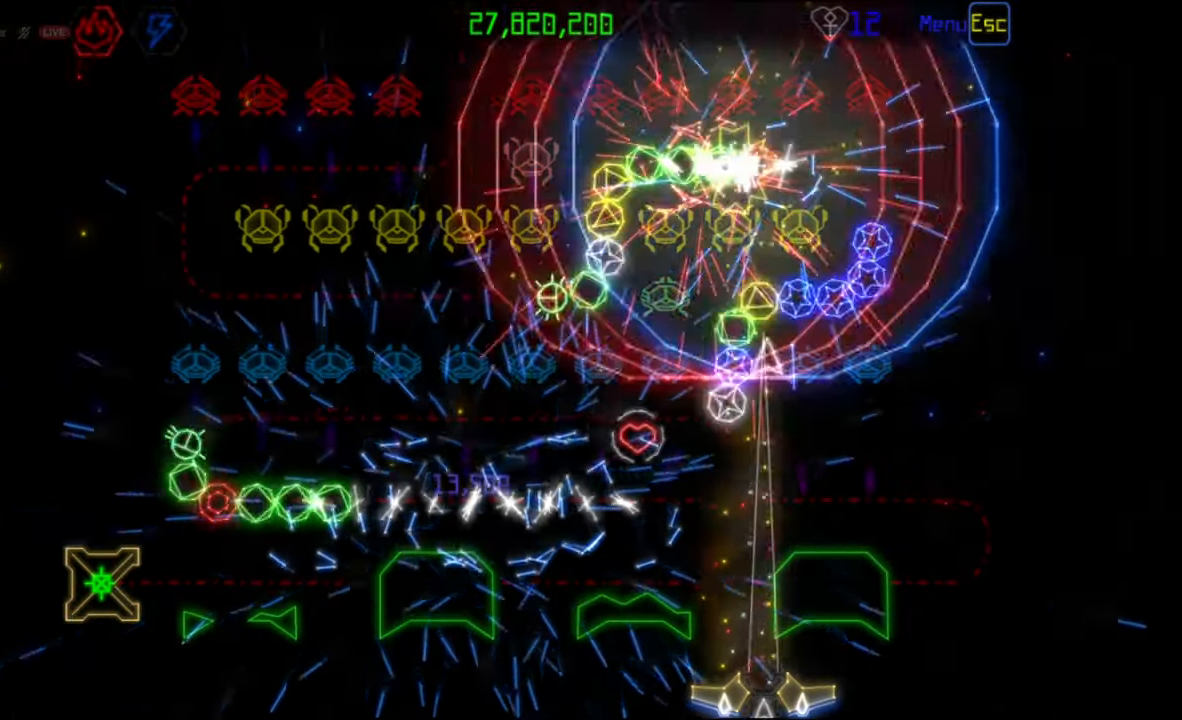
{"keys": [], "mouse": [], "events": []}
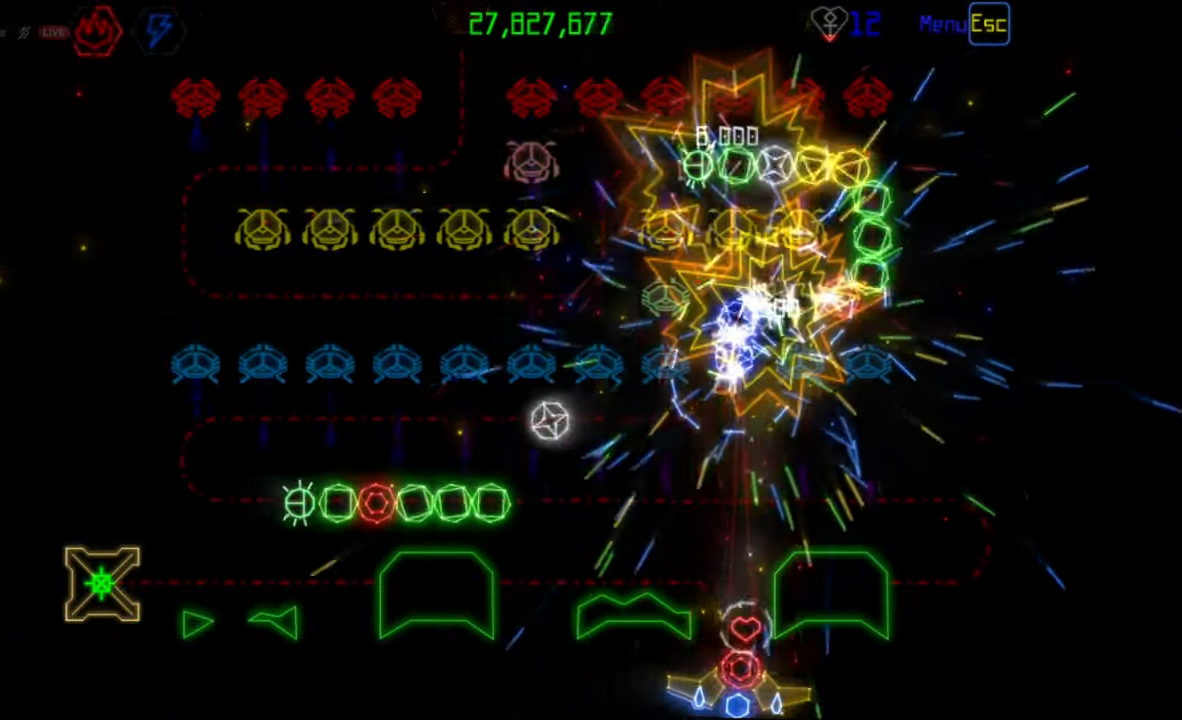
{"keys": [], "mouse": [], "events": [[383, "mouse_left", "down"], [467, "mouse_left", "up"]]}
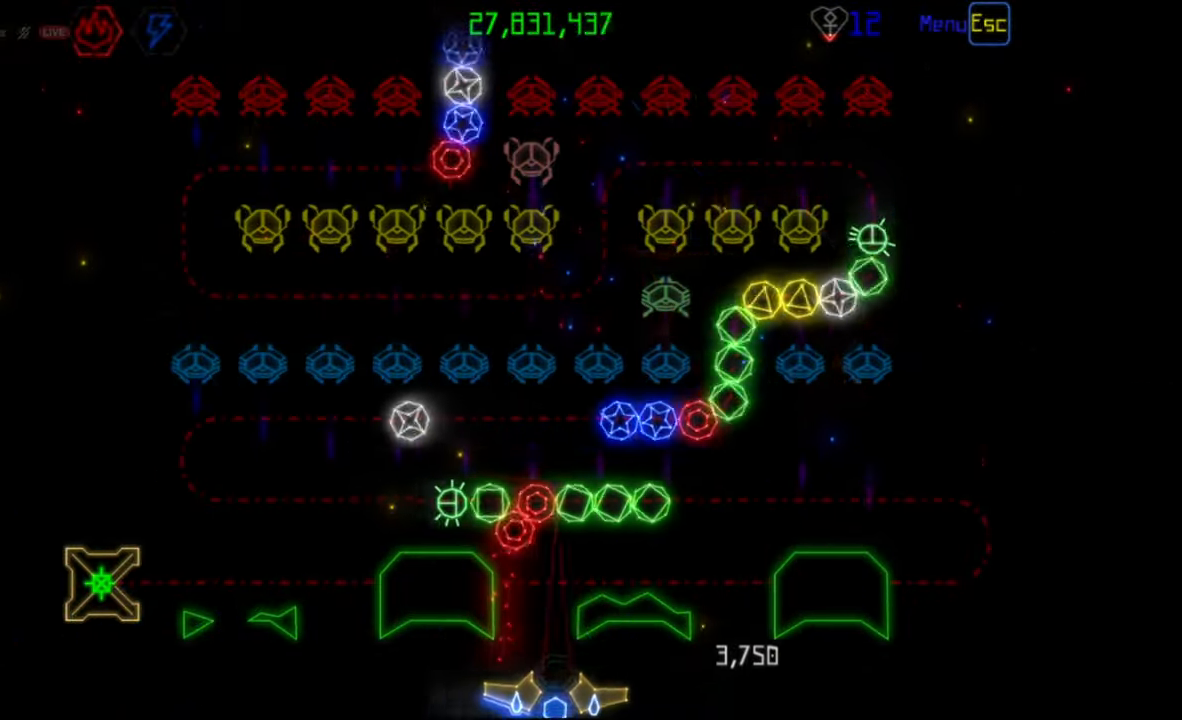
{"keys": [], "mouse": [], "events": [[400, "mouse_left", "down"], [500, "mouse_left", "up"]]}
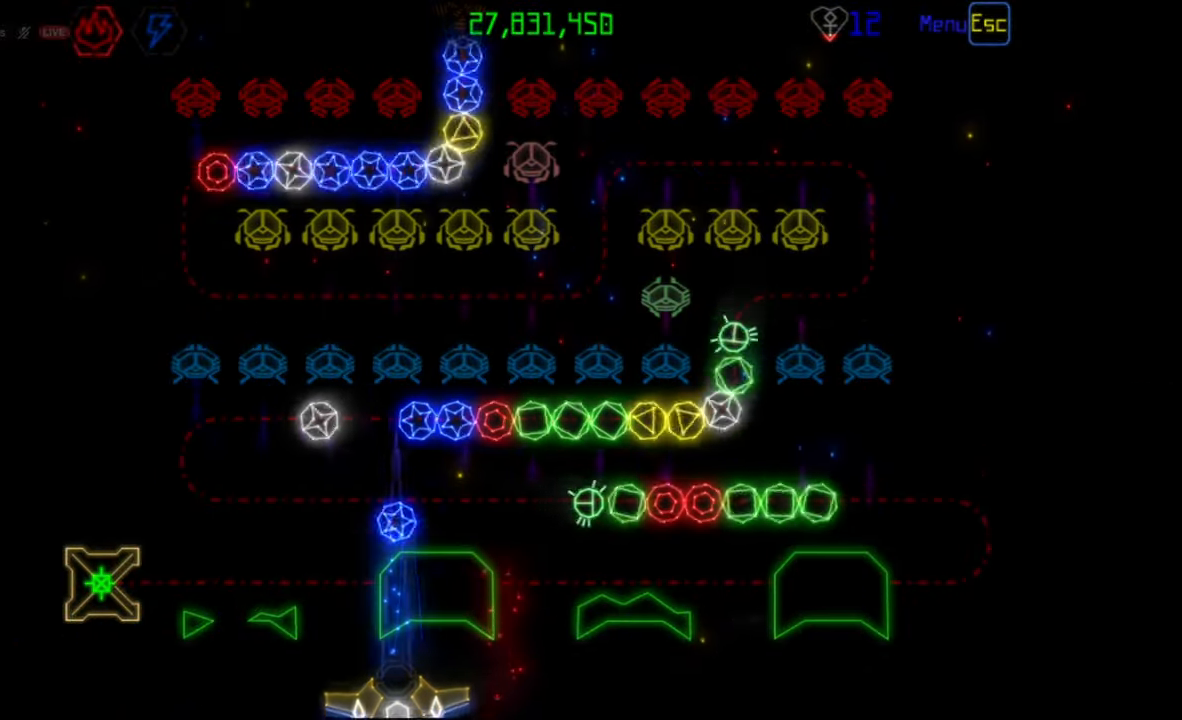
{"keys": [], "mouse": [], "events": [[417, "mouse_left", "down"], [500, "mouse_left", "up"]]}
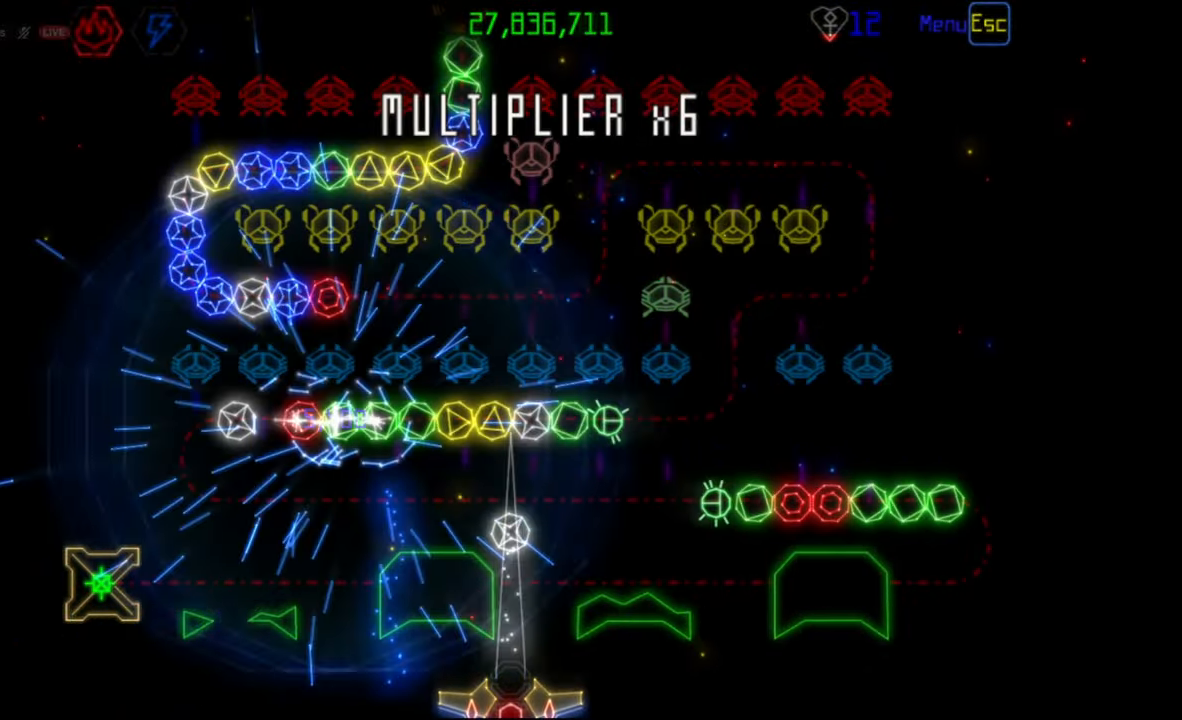
{"keys": [], "mouse": [], "events": []}
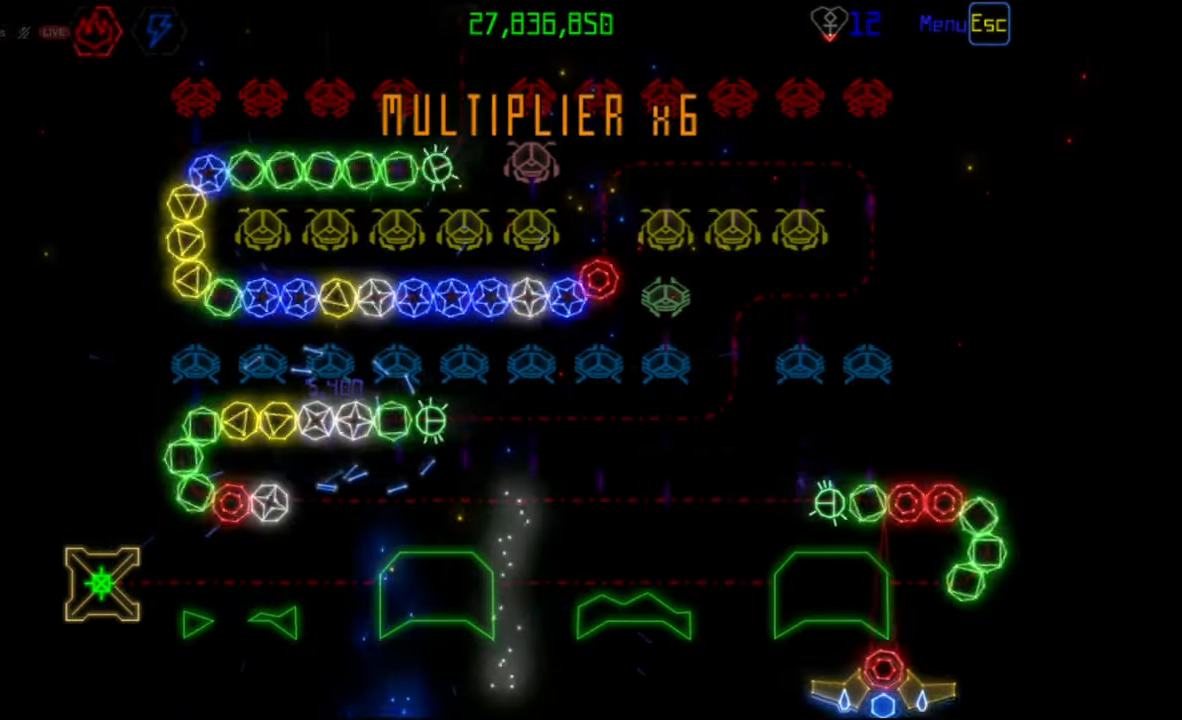
{"keys": [], "mouse": [], "events": []}
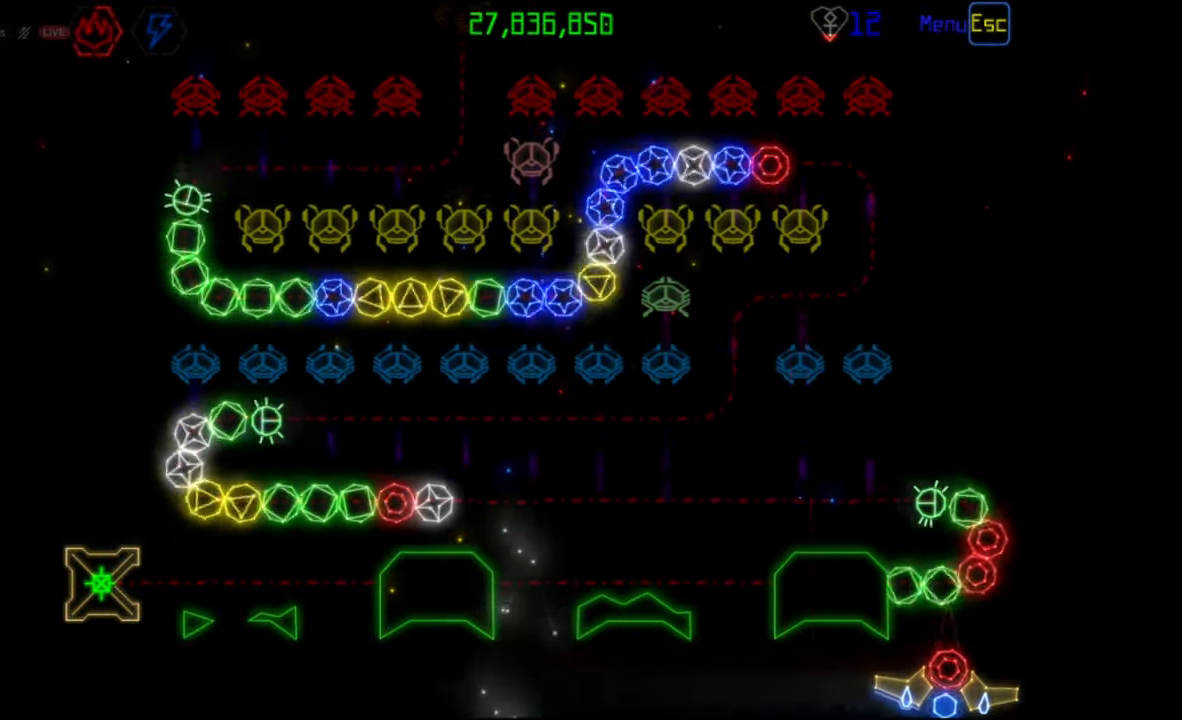
{"keys": [], "mouse": [], "events": [[167, "mouse_left", "down"], [250, "mouse_left", "up"]]}
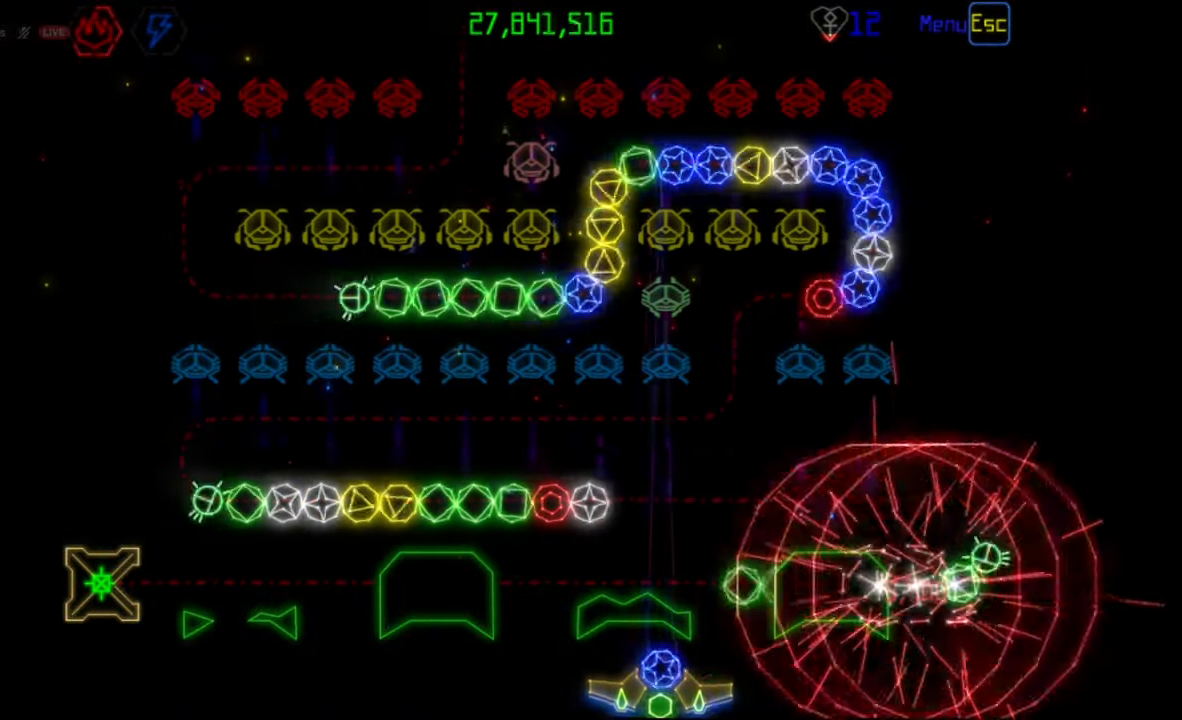
{"keys": [], "mouse": [], "events": [[83, "mouse_right", "down"], [167, "mouse_right", "up"], [317, "mouse_left", "down"], [400, "mouse_left", "up"]]}
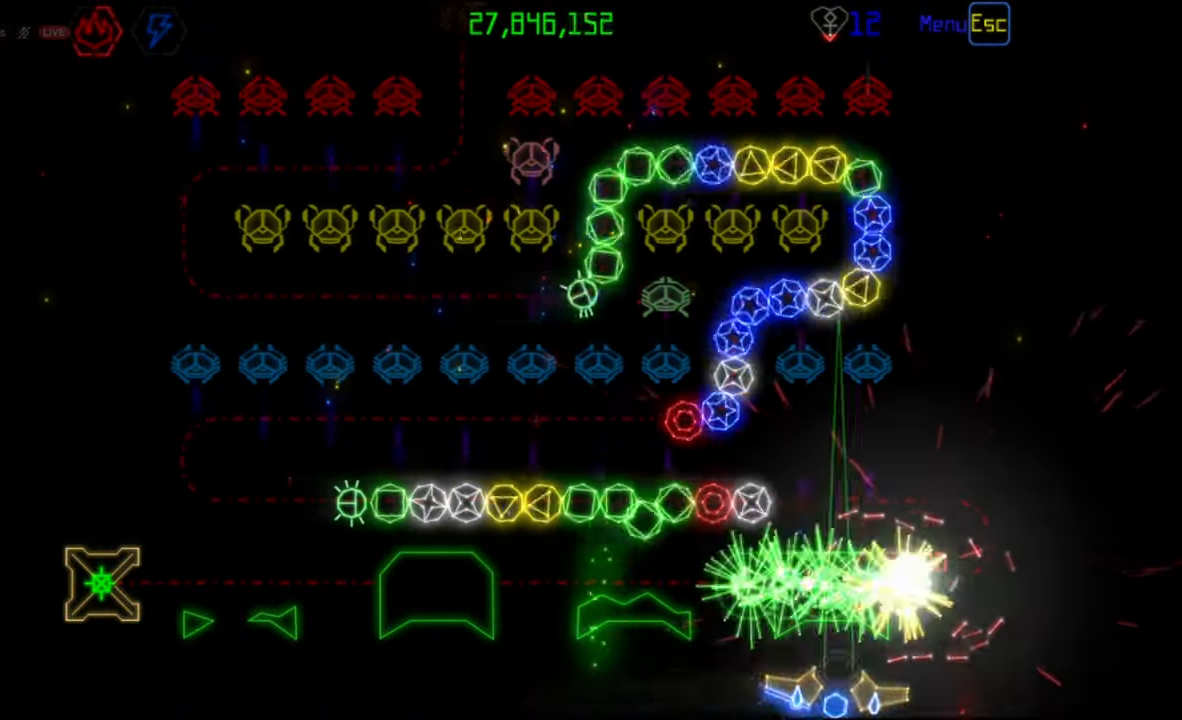
{"keys": [], "mouse": [], "events": []}
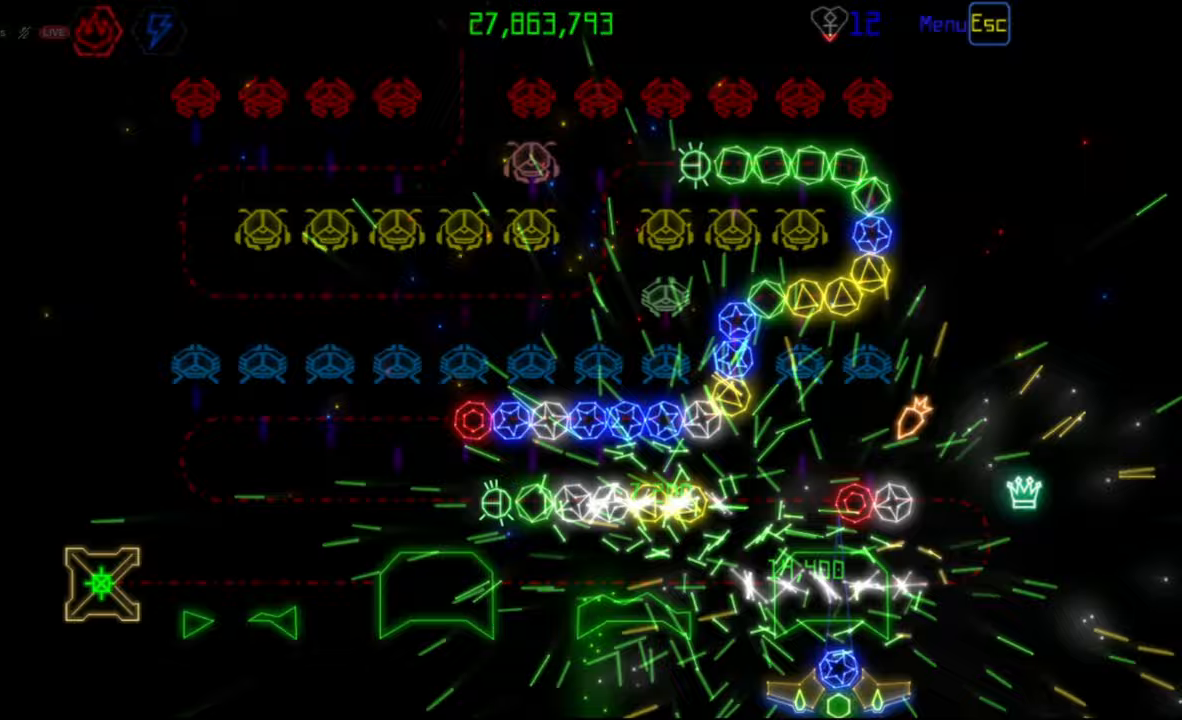
{"keys": [], "mouse": [], "events": []}
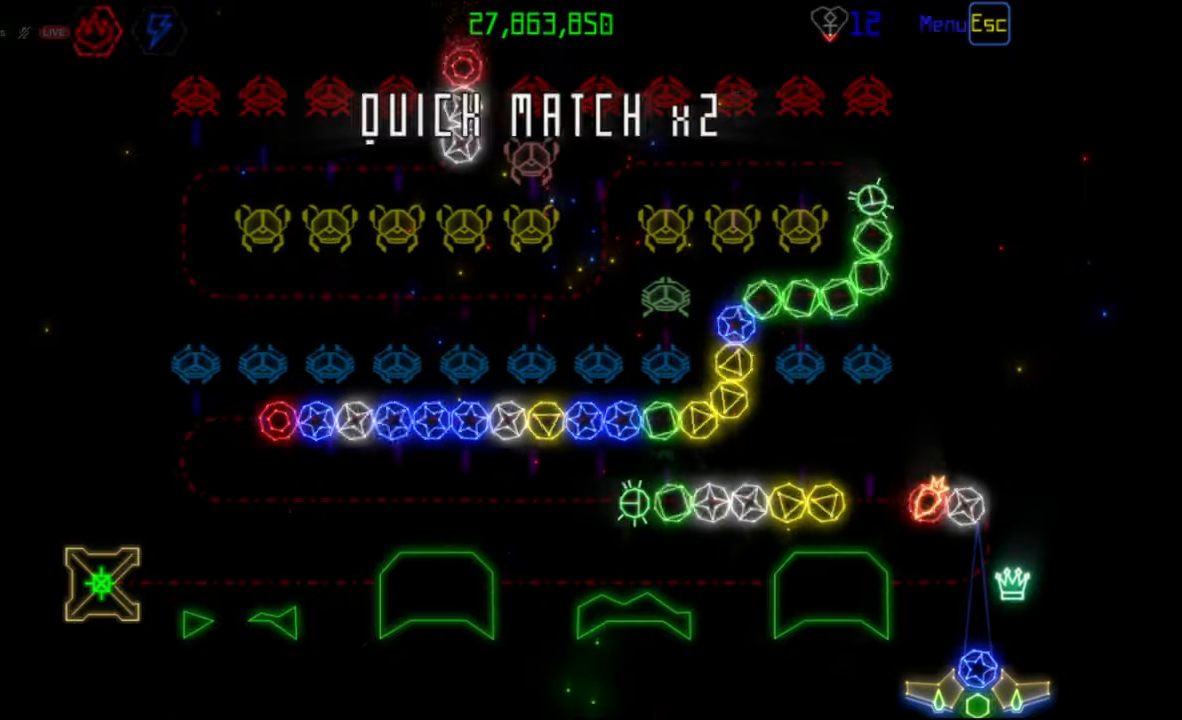
{"keys": [], "mouse": [], "events": []}
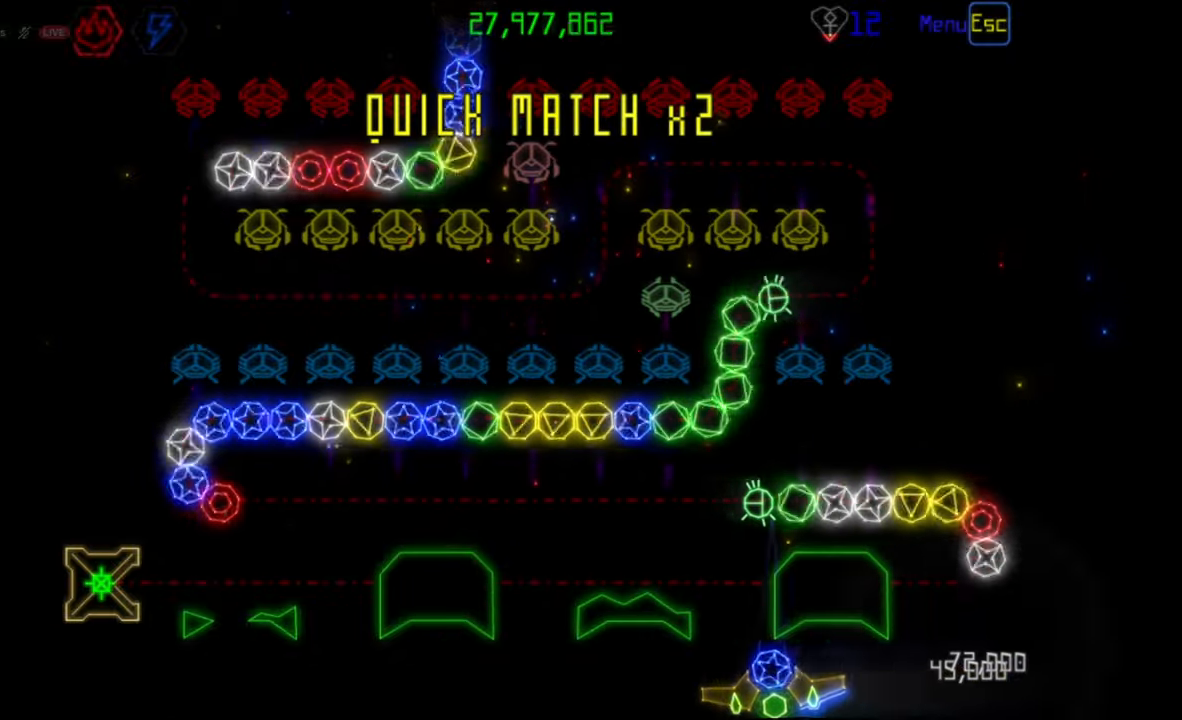
{"keys": [], "mouse": [], "events": [[67, "mouse_right", "down"], [167, "mouse_left", "down"], [167, "mouse_right", "up"], [267, "mouse_left", "up"]]}
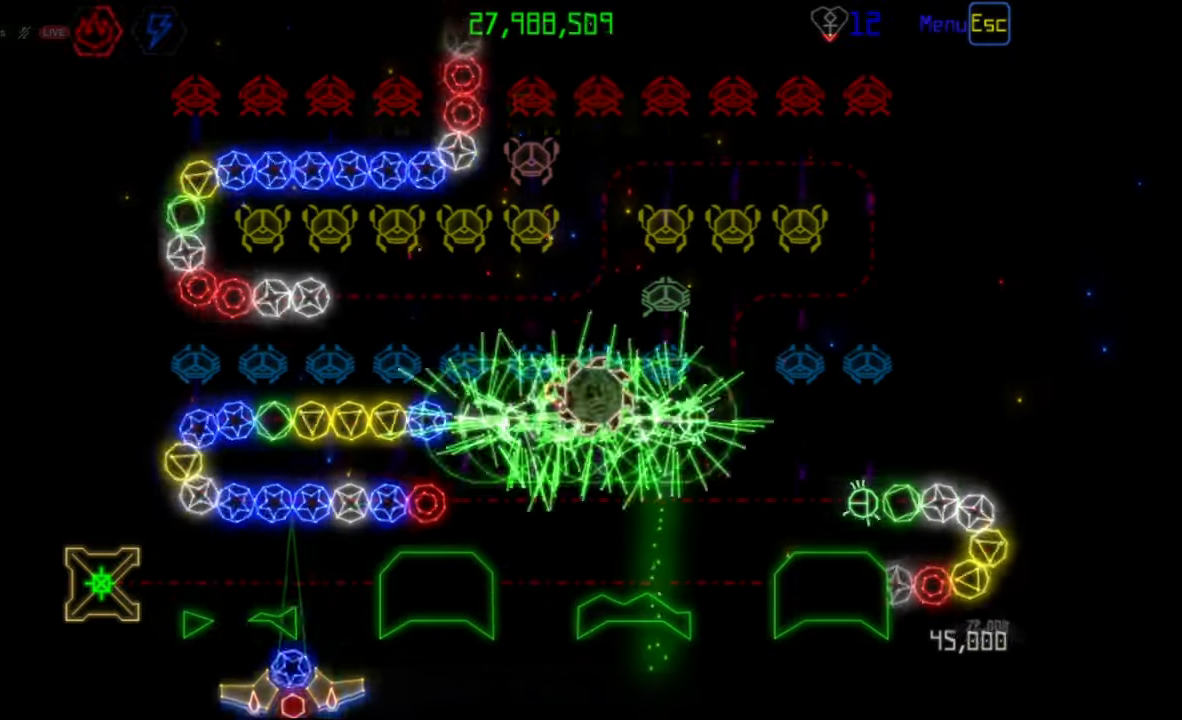
{"keys": [], "mouse": [], "events": [[67, "mouse_left", "down"], [133, "mouse_left", "up"]]}
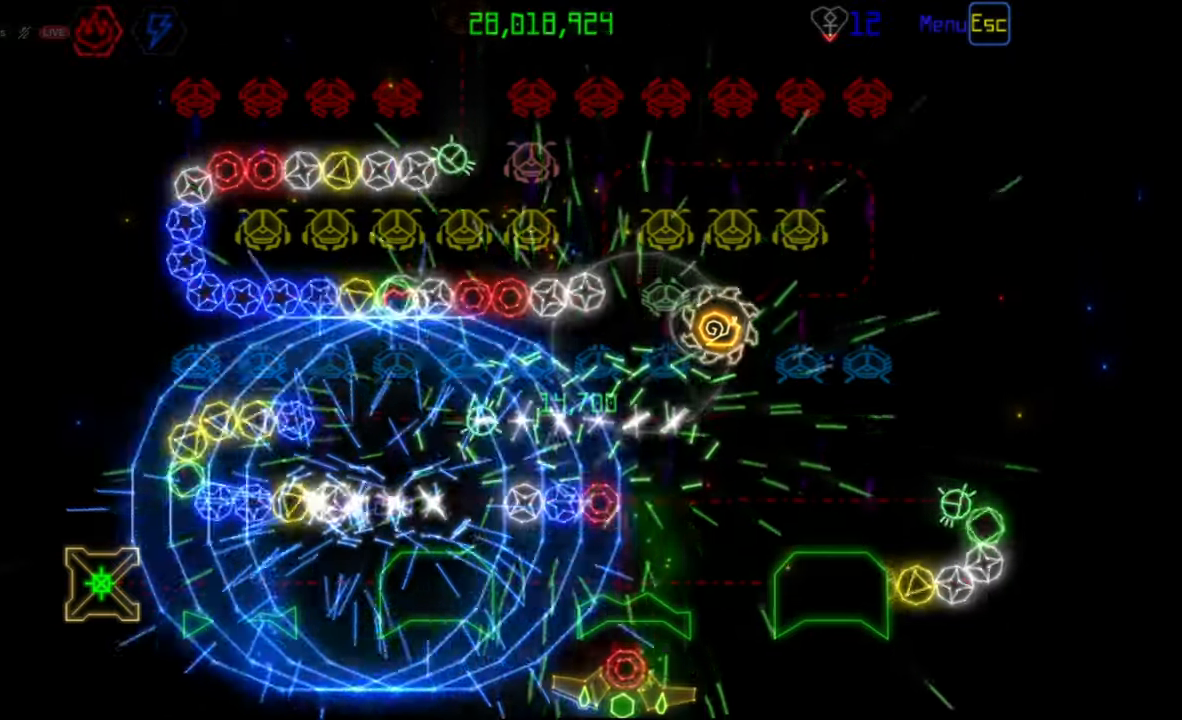
{"keys": [], "mouse": [], "events": [[83, "mouse_left", "down"], [167, "mouse_left", "up"]]}
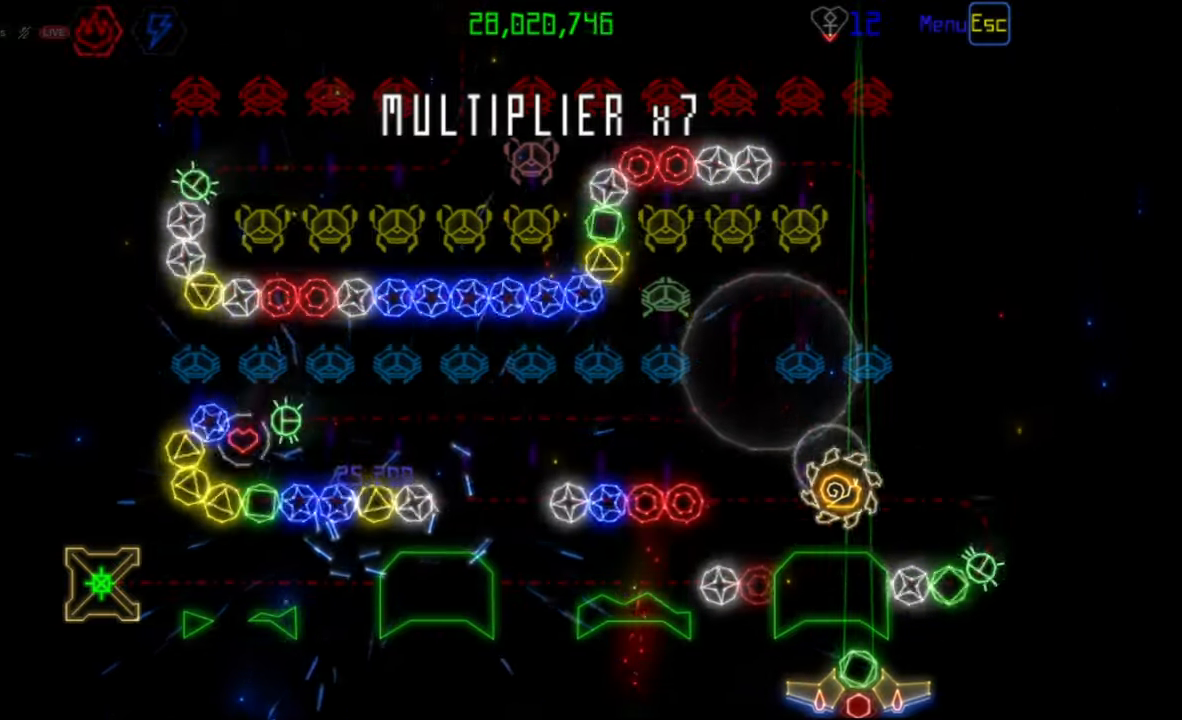
{"keys": [], "mouse": [], "events": []}
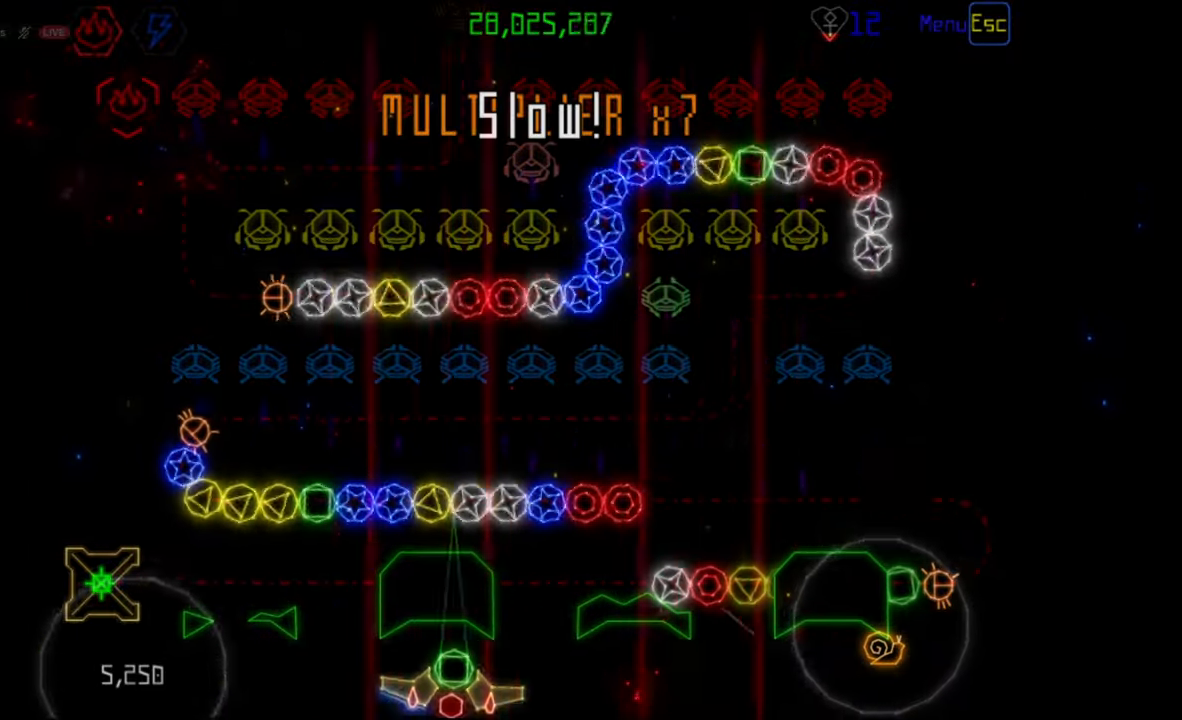
{"keys": [], "mouse": [], "events": [[300, "mouse_left", "down"], [383, "mouse_left", "up"]]}
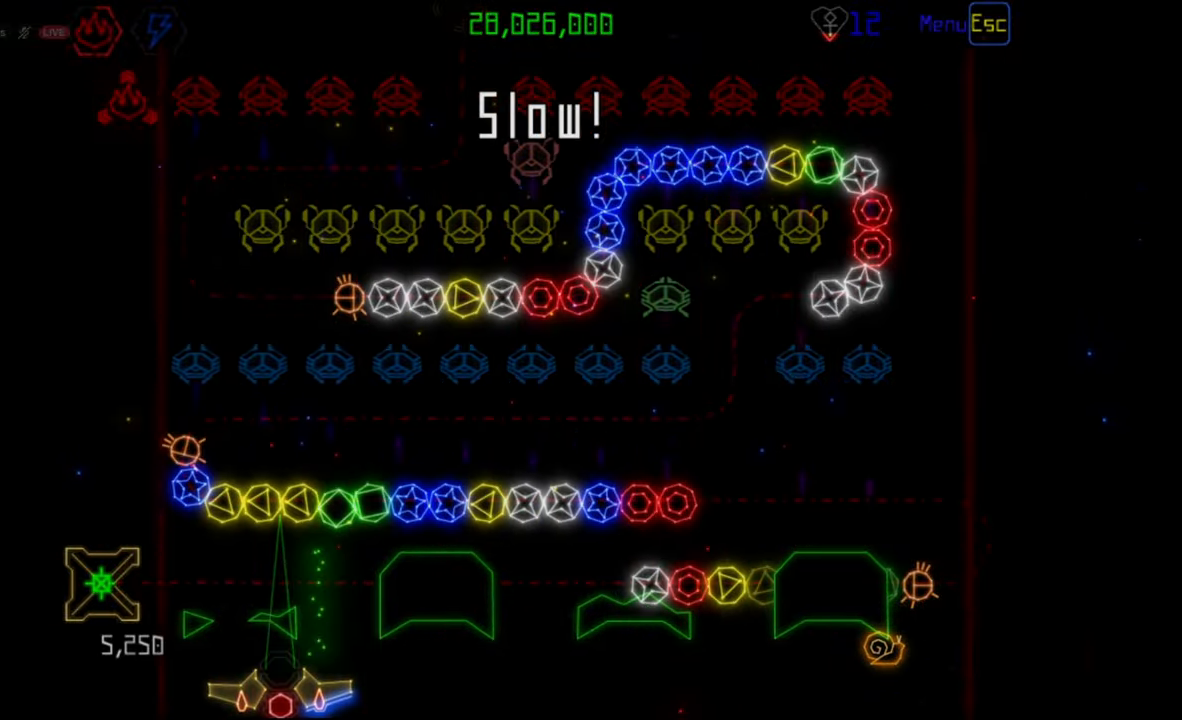
{"keys": [], "mouse": [], "events": [[300, "mouse_left", "down"], [383, "mouse_left", "up"]]}
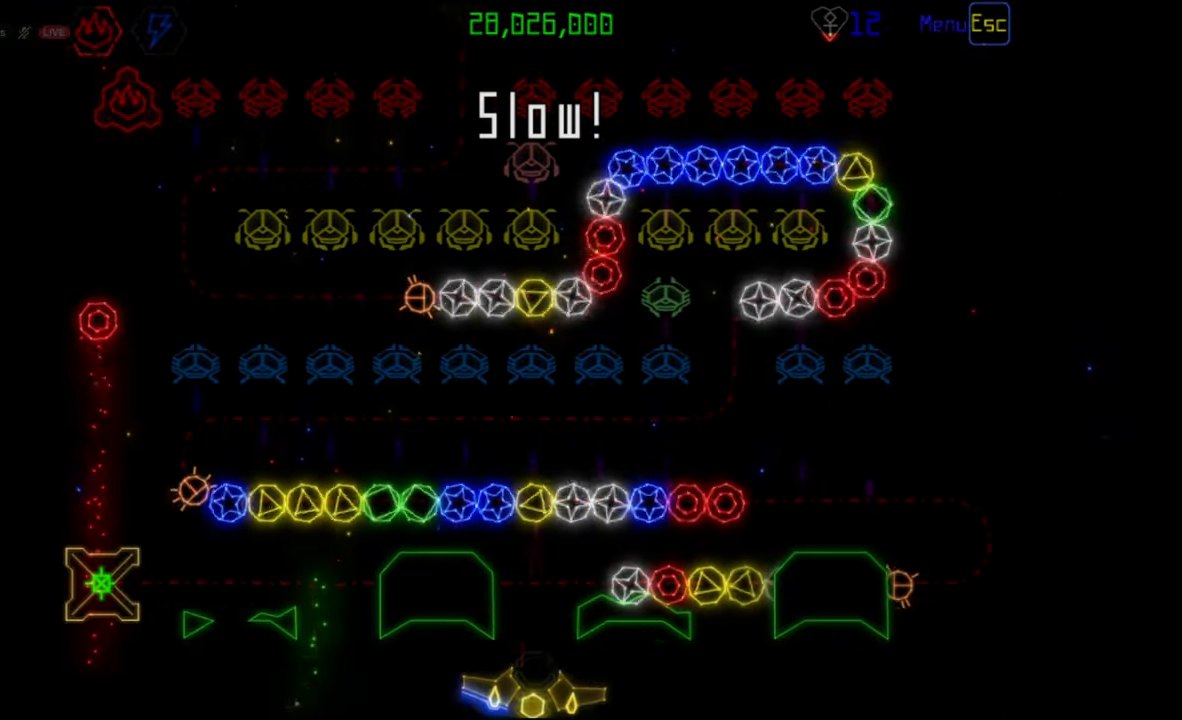
{"keys": [], "mouse": [], "events": []}
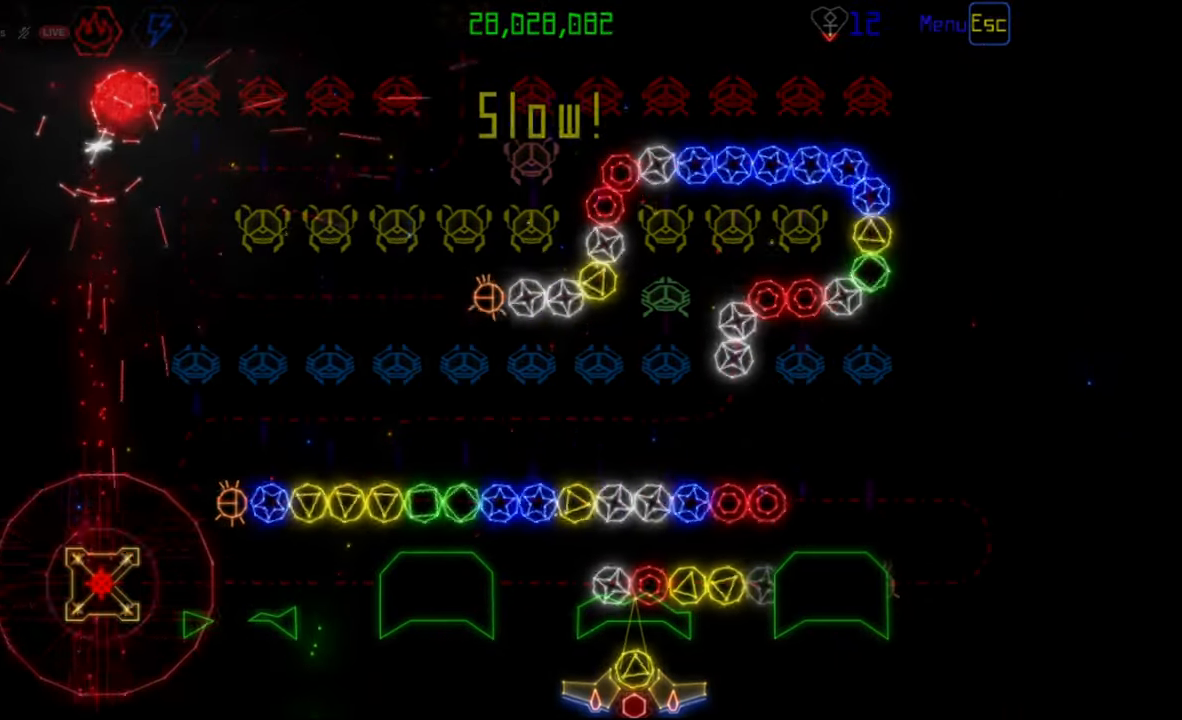
{"keys": [], "mouse": [], "events": [[33, "mouse_right", "down"], [117, "mouse_right", "up"], [133, "mouse_left", "down"], [217, "mouse_left", "up"], [417, "mouse_left", "down"], [500, "mouse_left", "up"]]}
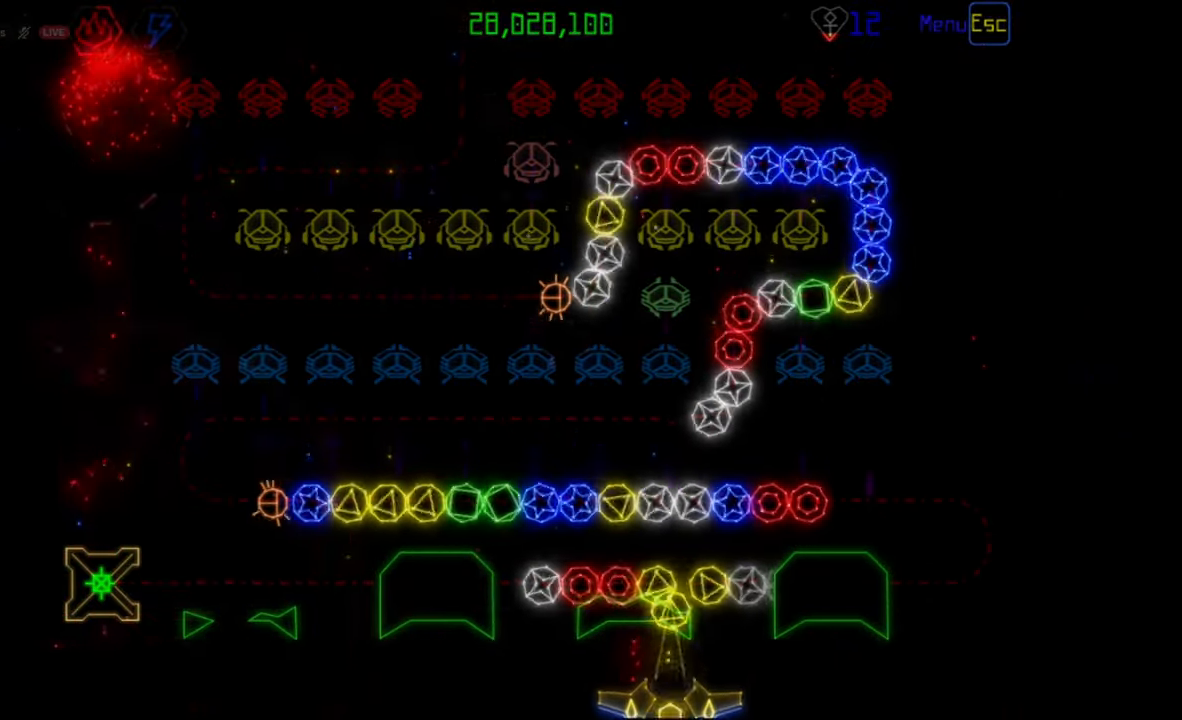
{"keys": [], "mouse": [], "events": [[383, "mouse_left", "down"], [467, "mouse_left", "up"]]}
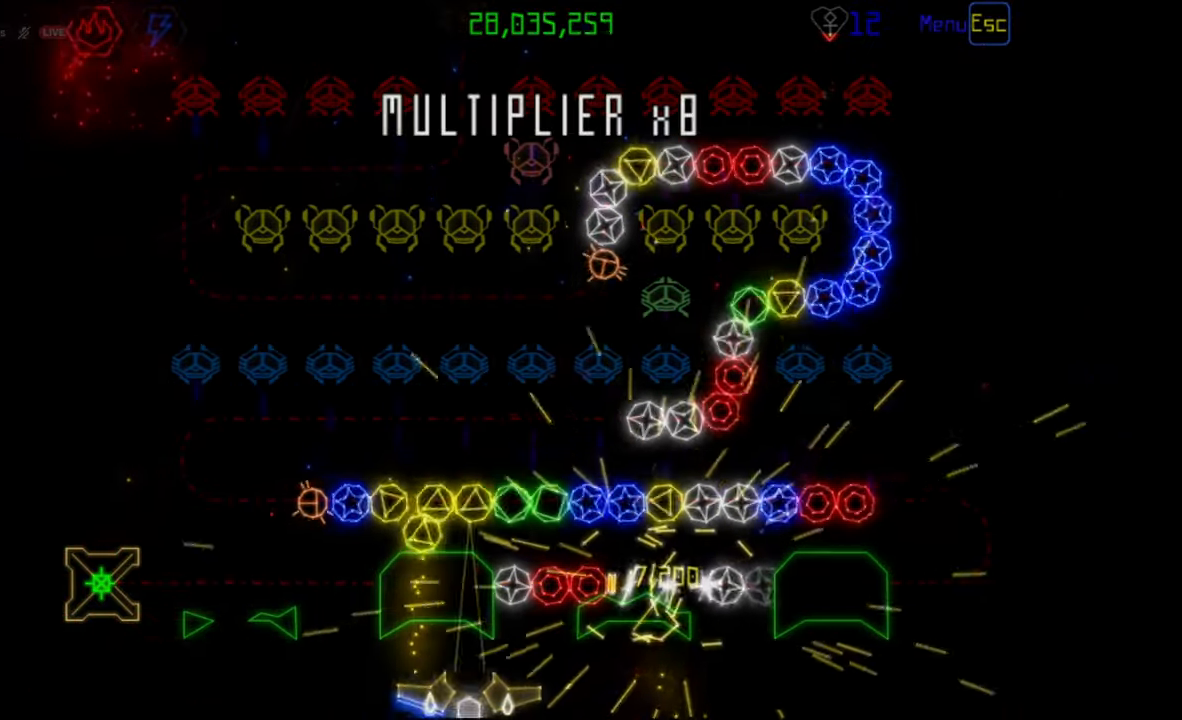
{"keys": [], "mouse": ["left"], "events": [[483, "mouse_left", "down"]]}
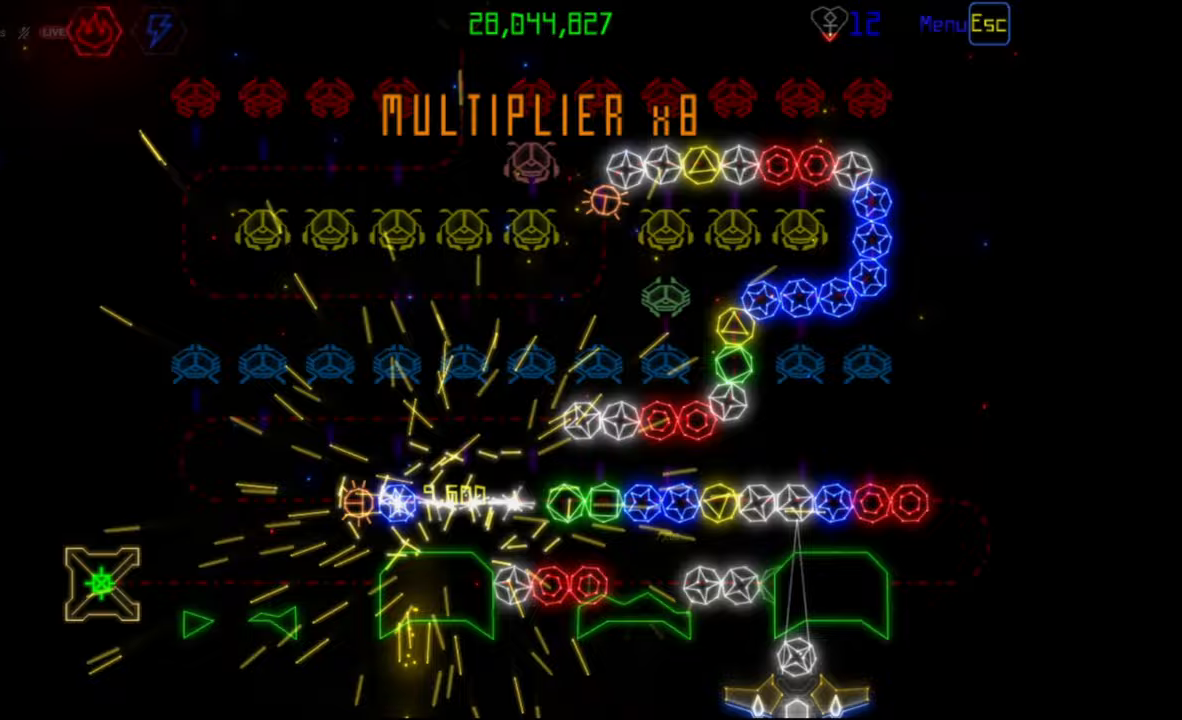
{"keys": [], "mouse": [], "events": [[67, "mouse_left", "up"], [367, "mouse_left", "down"], [467, "mouse_left", "up"]]}
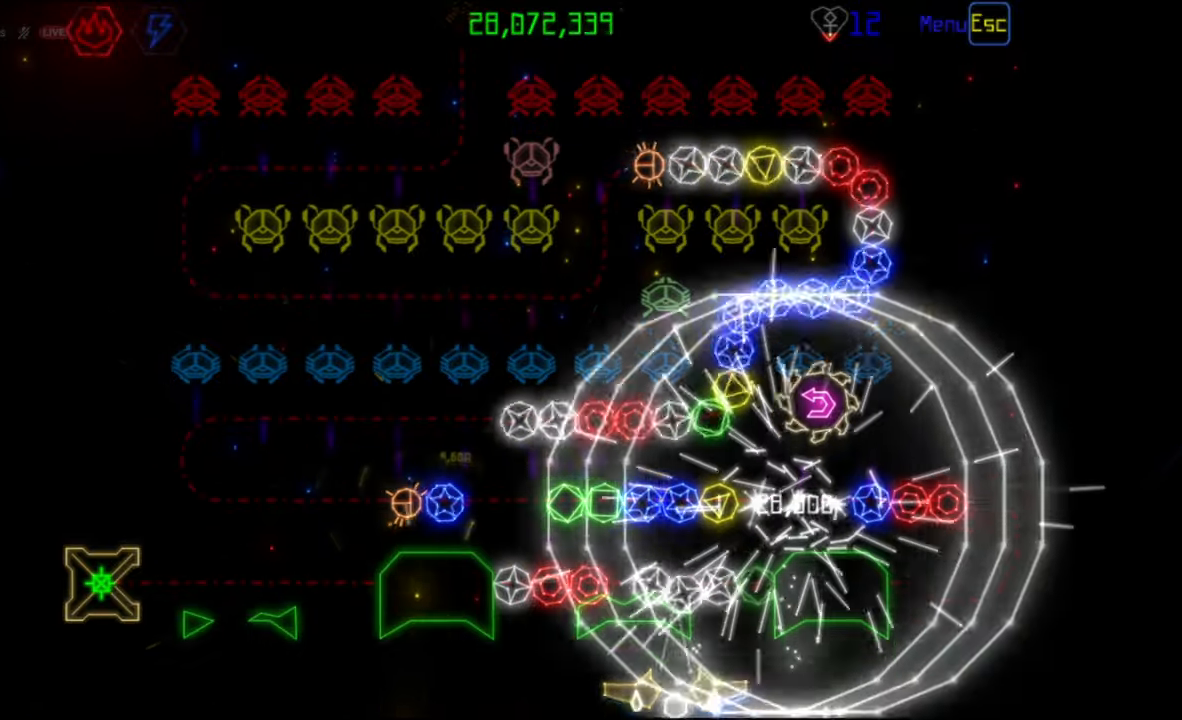
{"keys": [], "mouse": [], "events": [[317, "mouse_left", "down"], [400, "mouse_left", "up"]]}
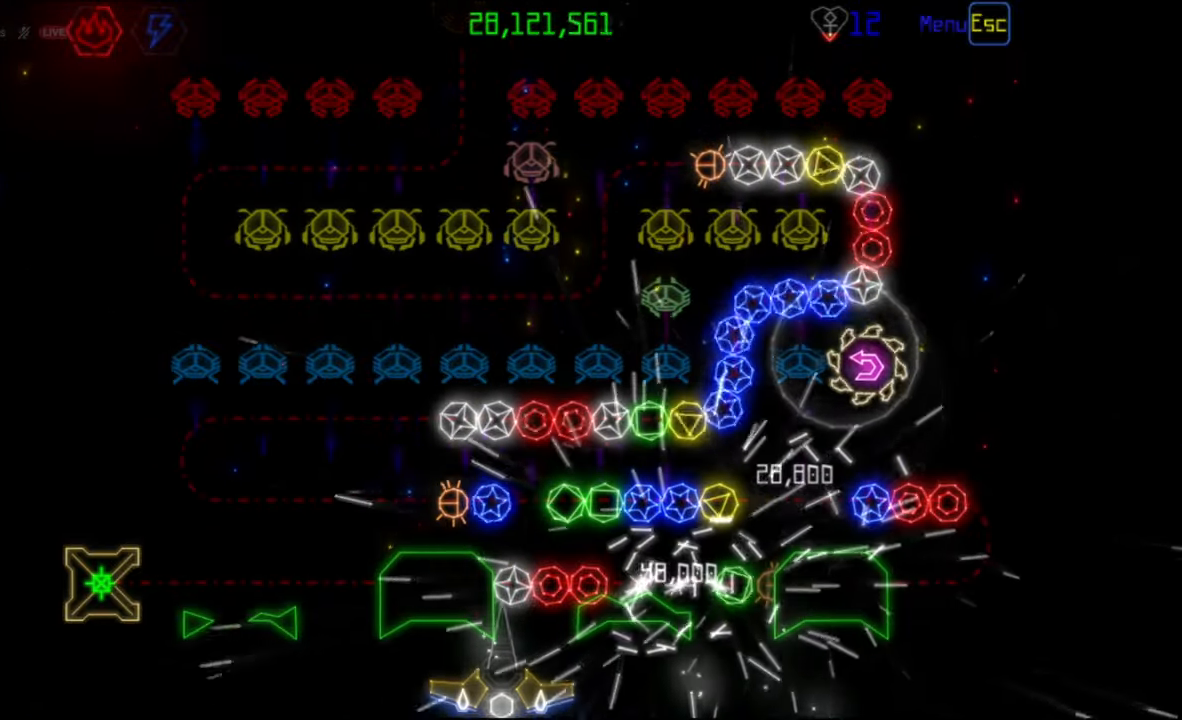
{"keys": [], "mouse": [], "events": [[117, "mouse_left", "down"], [200, "mouse_left", "up"]]}
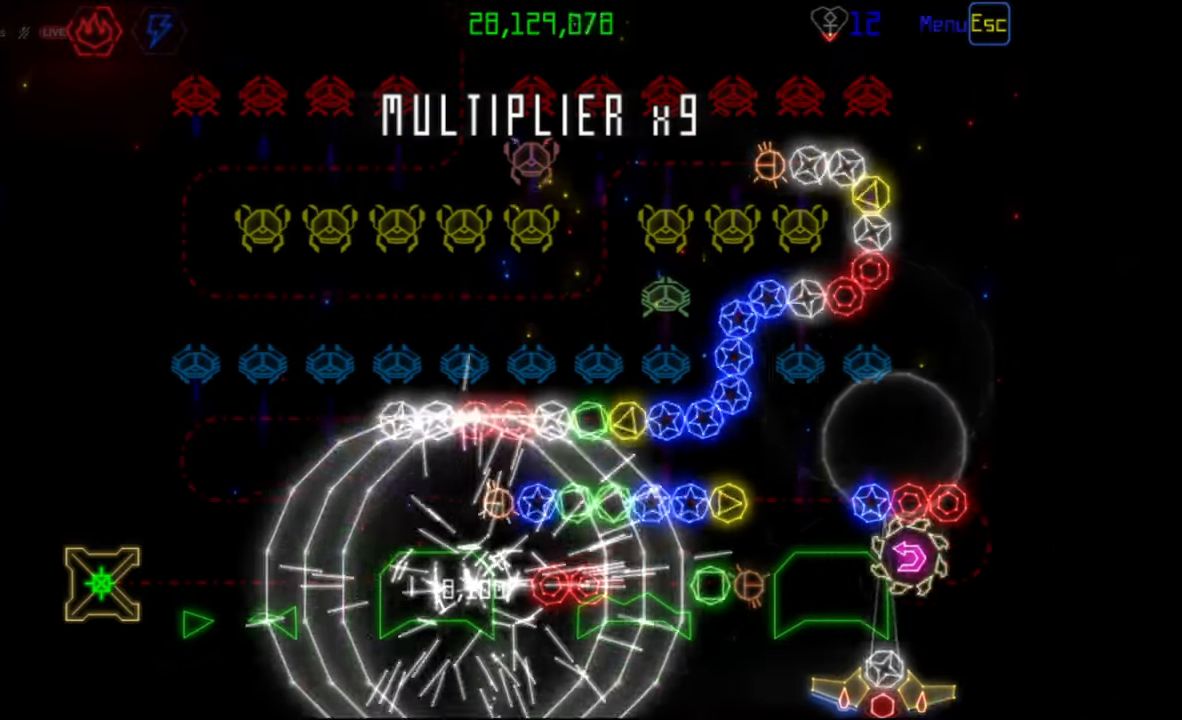
{"keys": [], "mouse": ["left"], "events": [[350, "mouse_right", "down"], [450, "mouse_right", "up"], [483, "mouse_left", "down"]]}
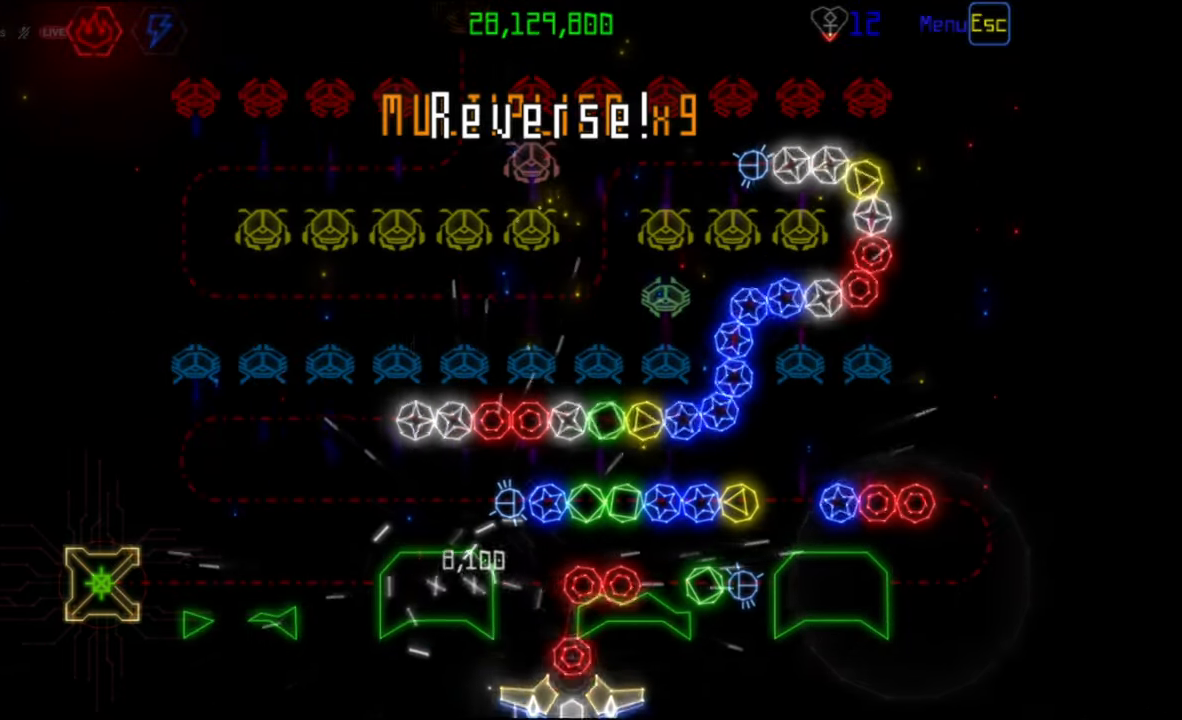
{"keys": [], "mouse": [], "events": [[67, "mouse_left", "up"]]}
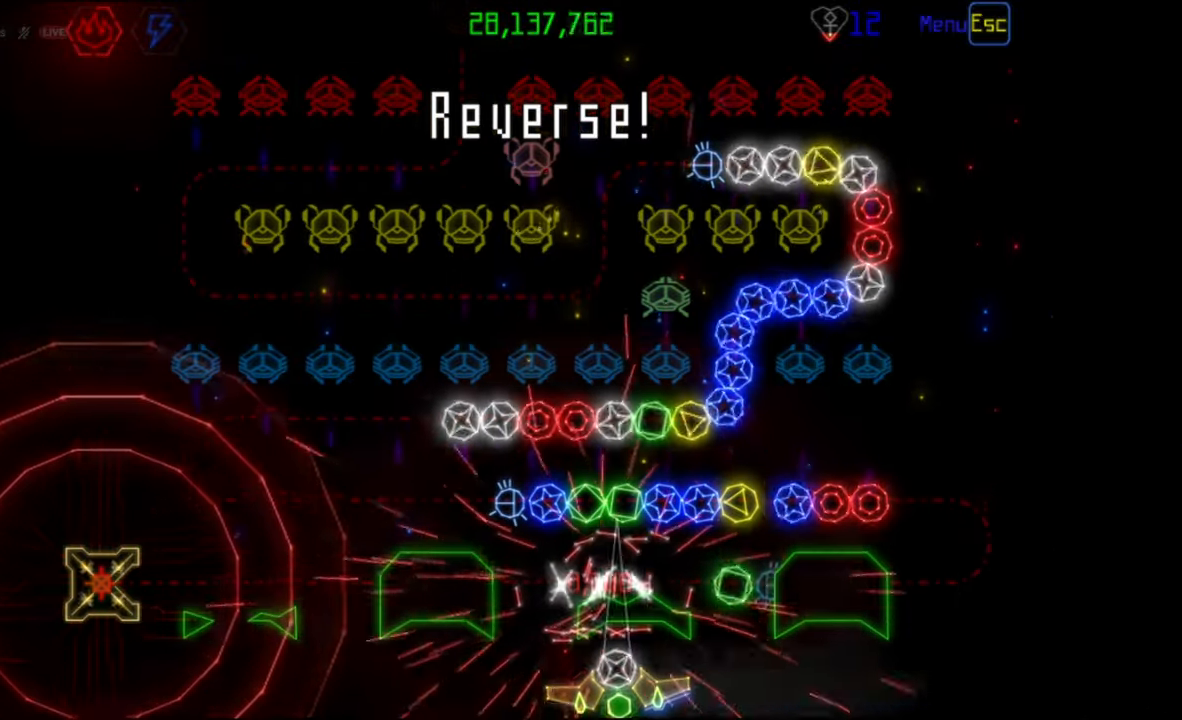
{"keys": [], "mouse": ["left"], "events": [[350, "mouse_right", "down"], [467, "mouse_right", "up"], [483, "mouse_left", "down"]]}
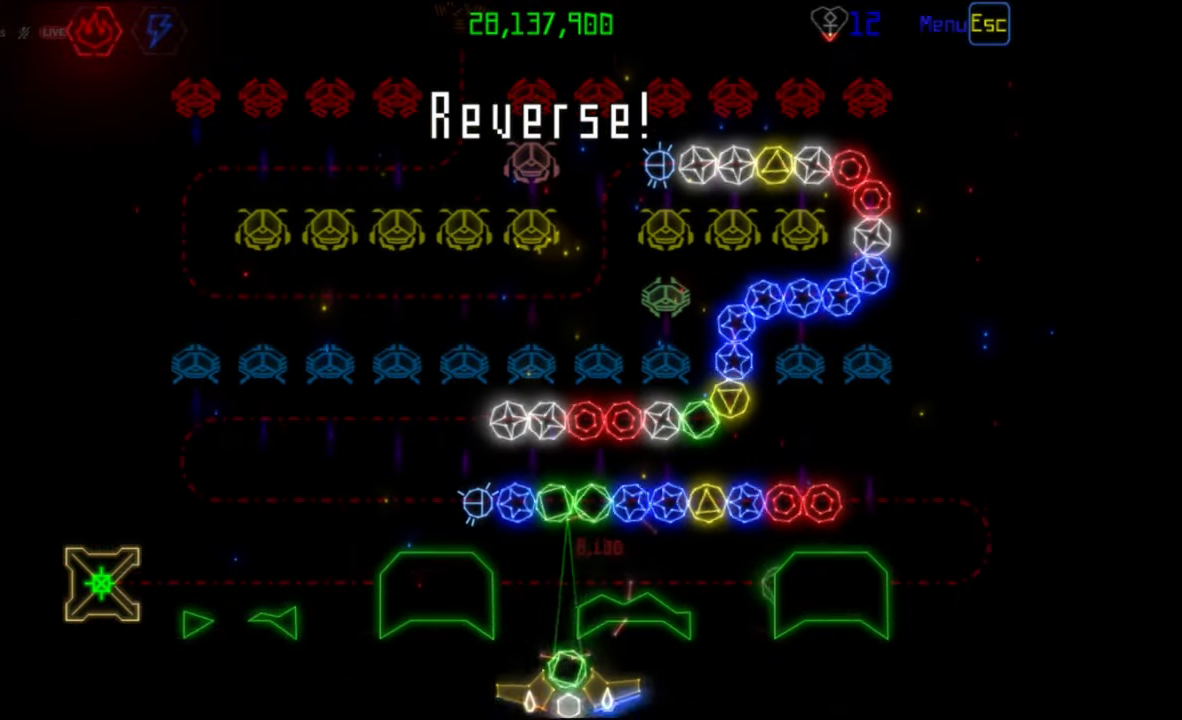
{"keys": [], "mouse": [], "events": [[83, "mouse_left", "up"]]}
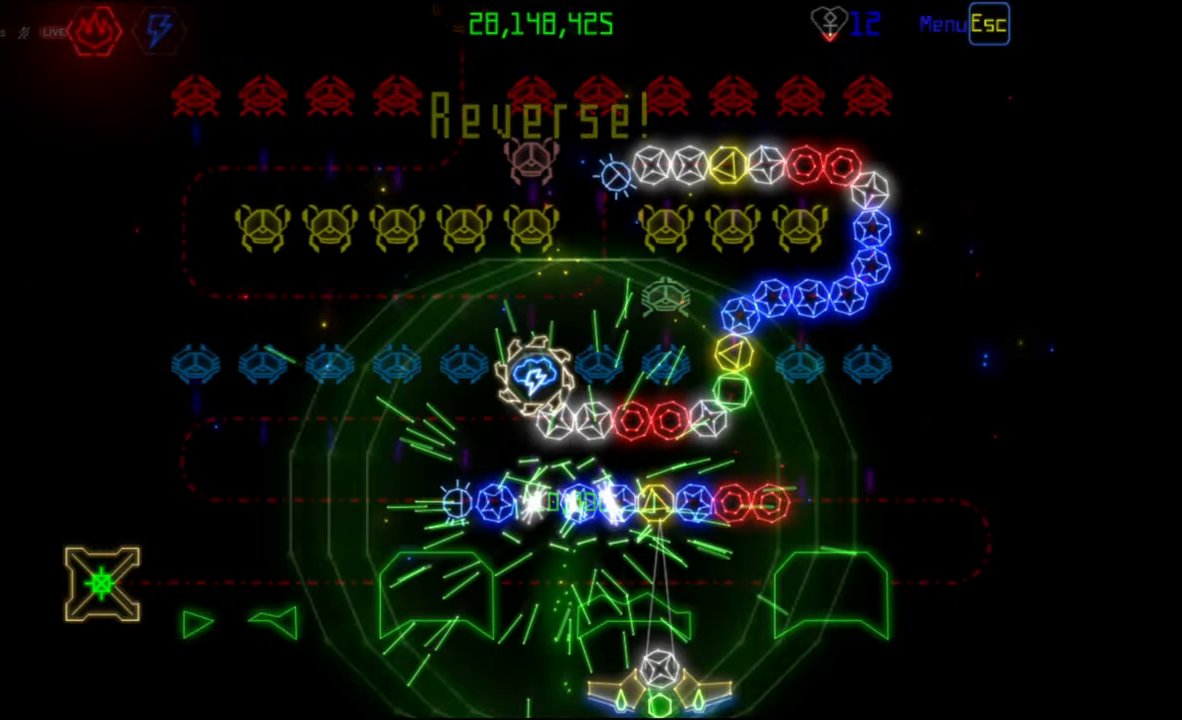
{"keys": [], "mouse": [], "events": [[17, "mouse_right", "down"], [133, "mouse_right", "up"], [283, "mouse_right", "down"], [383, "mouse_right", "up"]]}